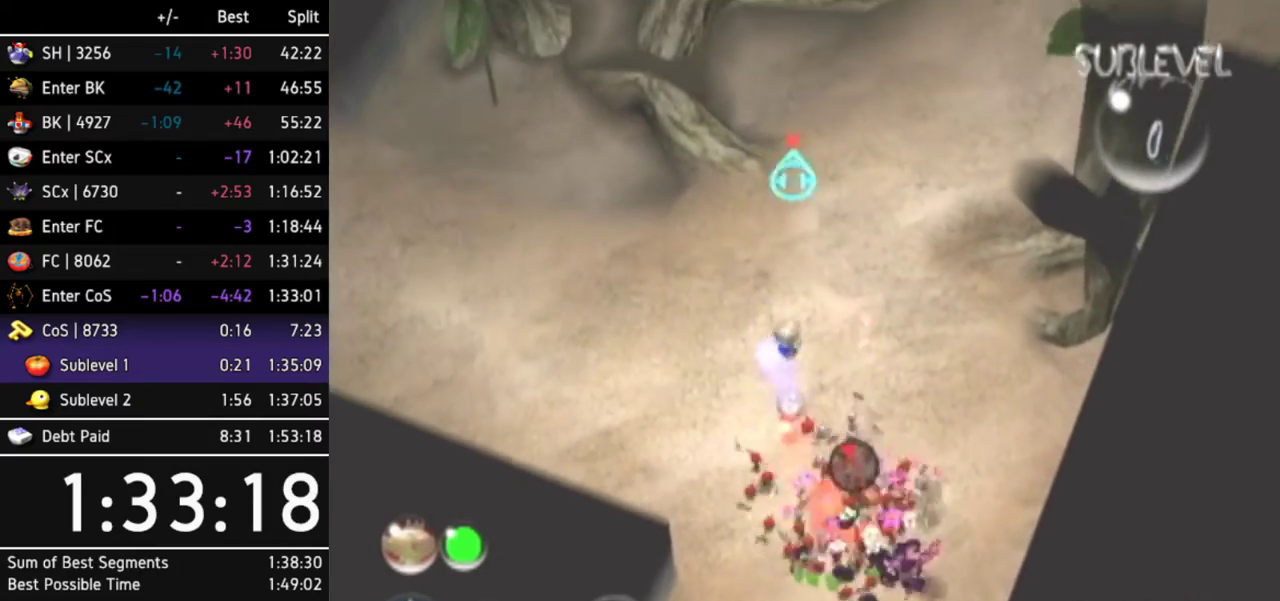
Gameplay with a controller (Nintendo layout); each line is a JSON object with the inputs held at the frame after it. Not read: L3 R3.
{"buttons": ["B"], "left_stick": "center", "right_stick": "center"}
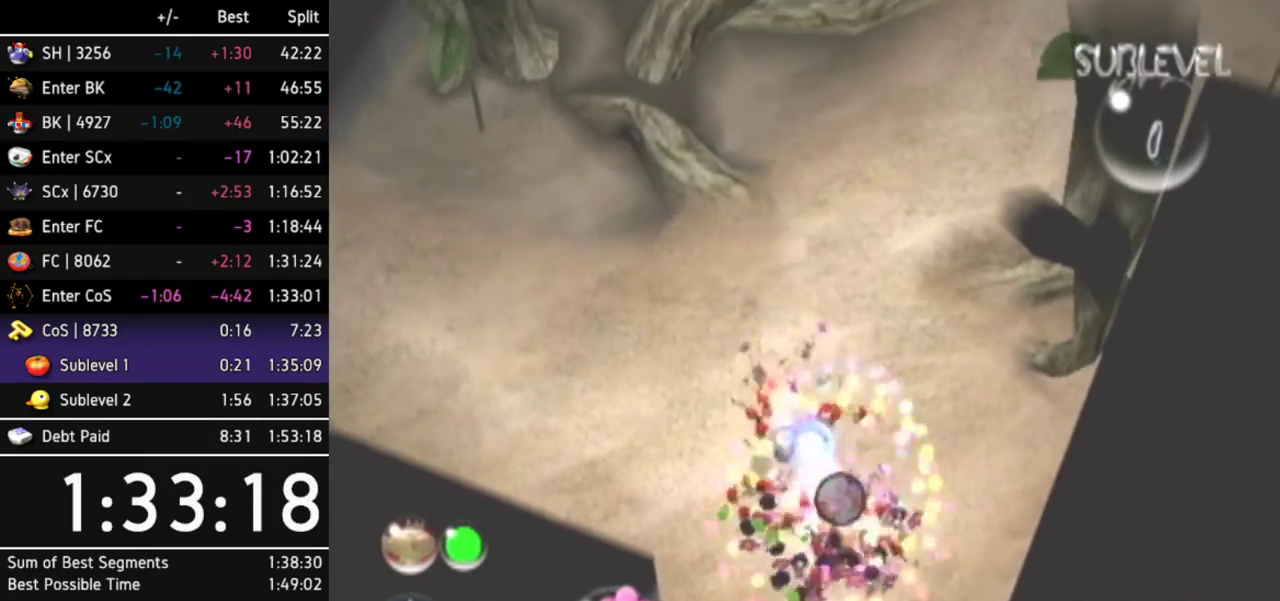
{"buttons": [], "left_stick": "up", "right_stick": "center"}
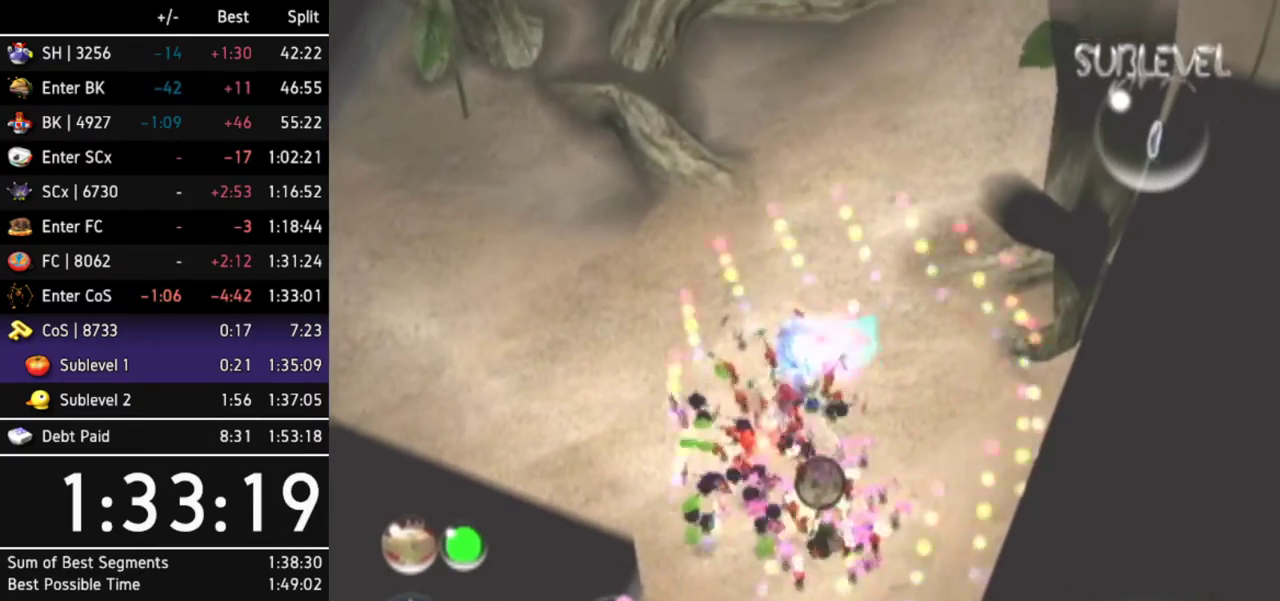
{"buttons": ["A"], "left_stick": "up-right", "right_stick": "center"}
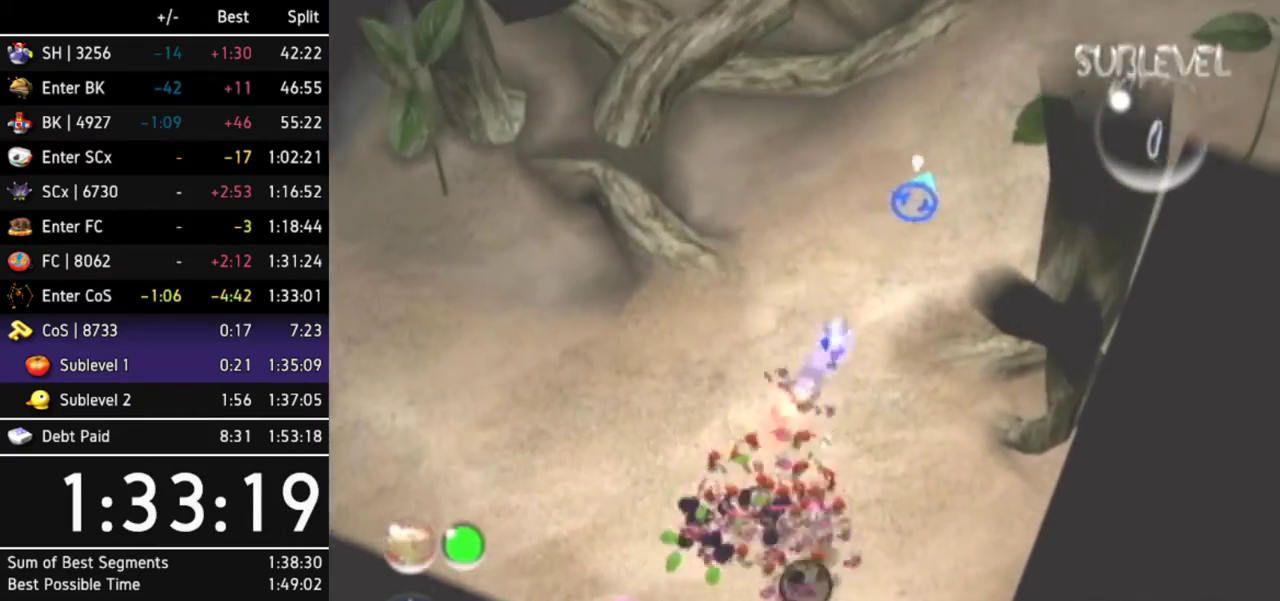
{"buttons": ["A"], "left_stick": "up-right", "right_stick": "center"}
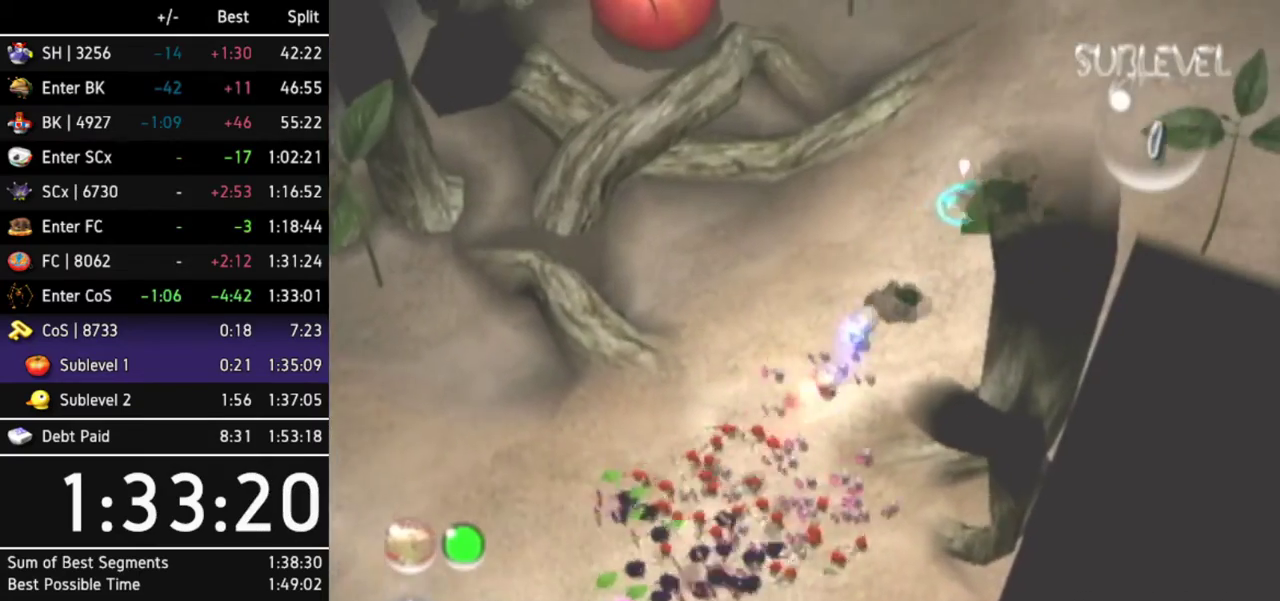
{"buttons": ["A"], "left_stick": "down", "right_stick": "center"}
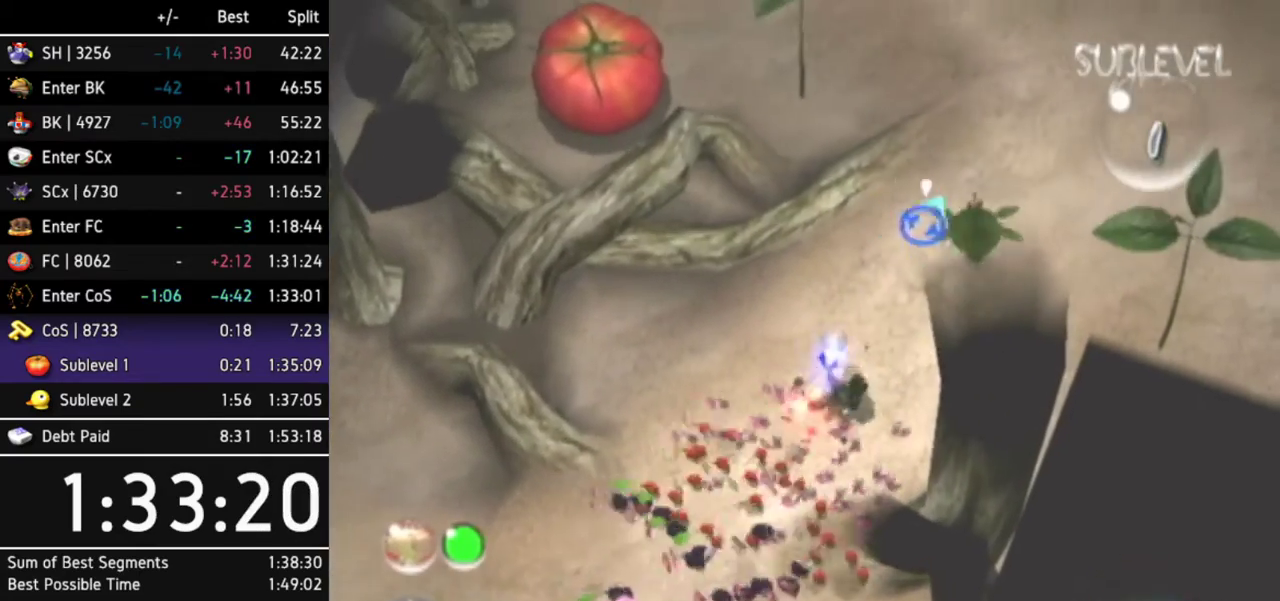
{"buttons": ["A"], "left_stick": "center", "right_stick": "center"}
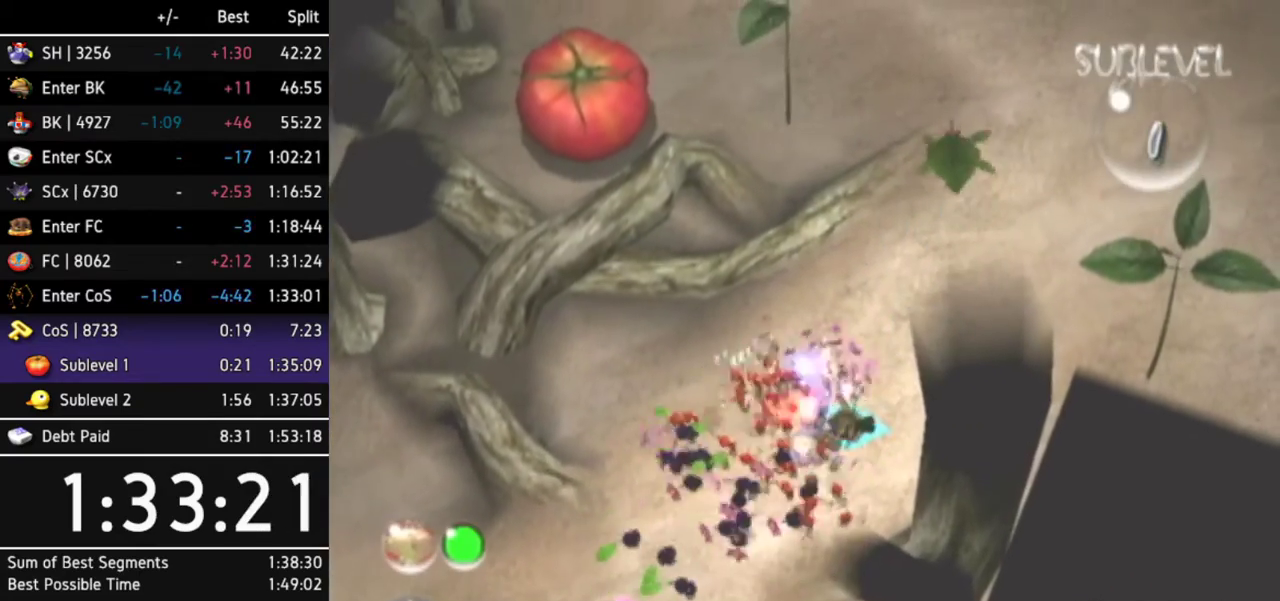
{"buttons": [], "left_stick": "up-right", "right_stick": "center"}
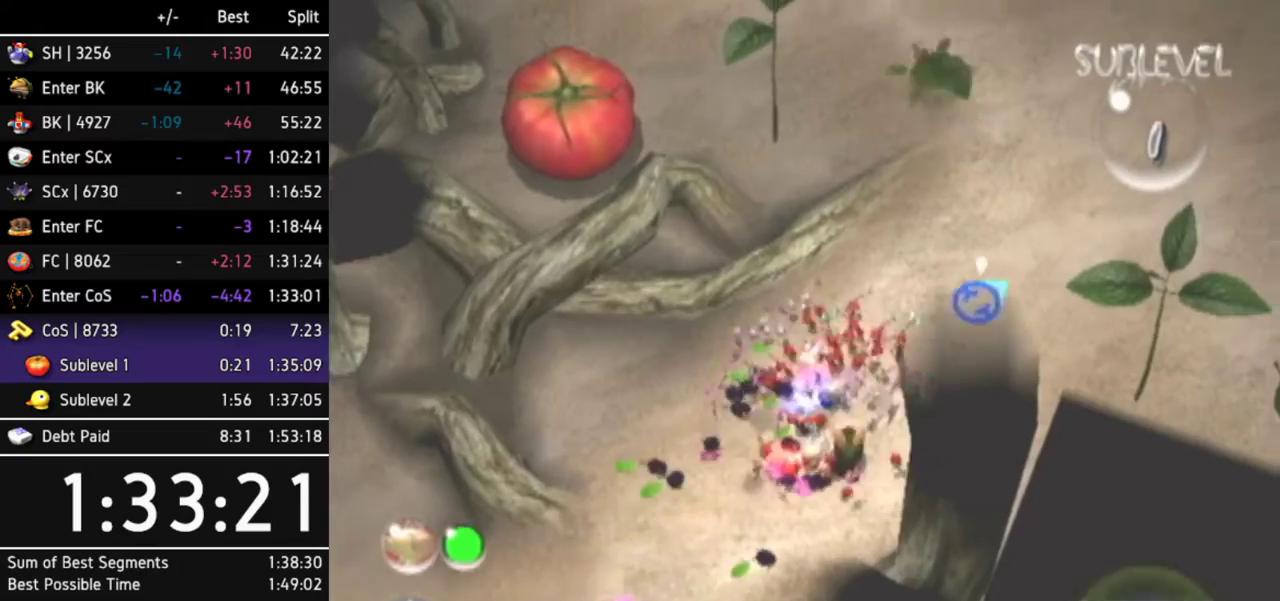
{"buttons": ["A"], "left_stick": "up-right", "right_stick": "center"}